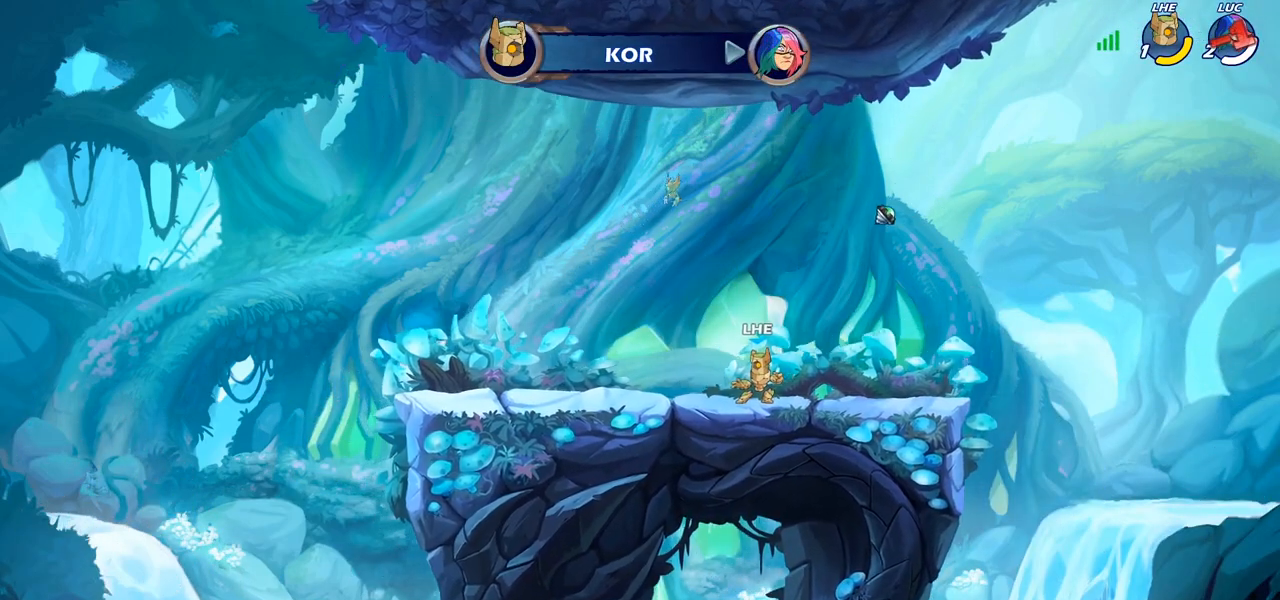
Gameplay with a controller (PlayStation layout); each line is a JSON object with the inputs held at the frame after it (dt_ms = milliseconds from this image to that frame). "events" lists button and stick changes between this image and that frame as [ms after this image, input, new state], when the widget could be followed in between.
{"dt_ms": 500, "buttons": [], "left_stick": "center", "right_stick": "center", "events": []}
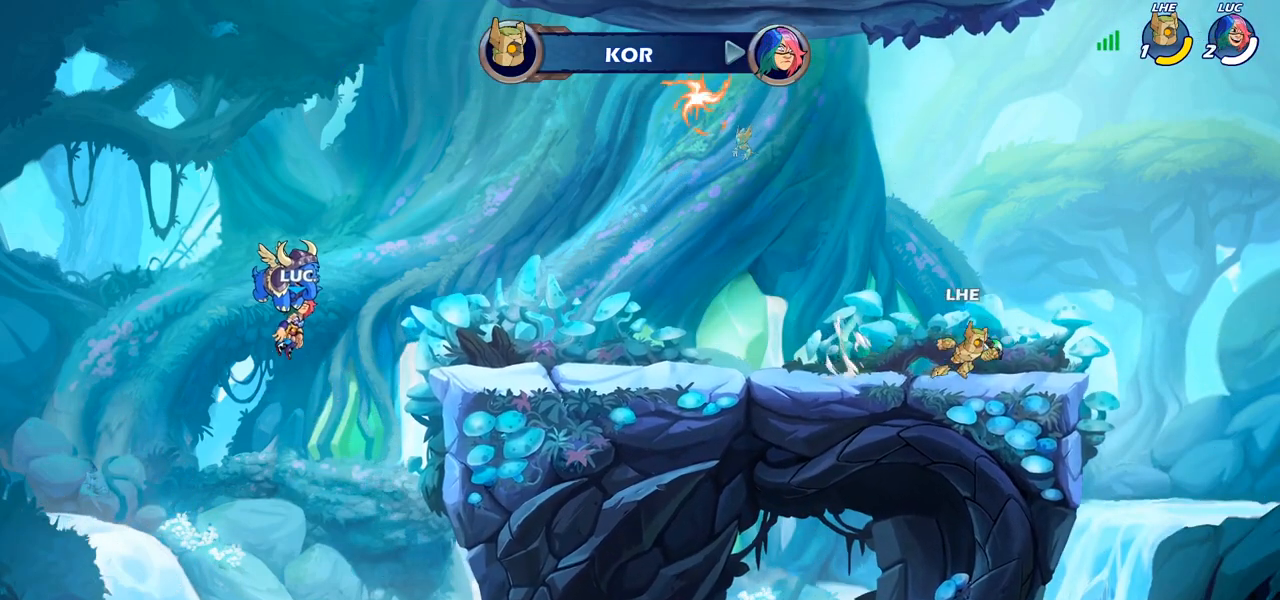
{"dt_ms": 500, "buttons": [], "left_stick": "center", "right_stick": "center", "events": []}
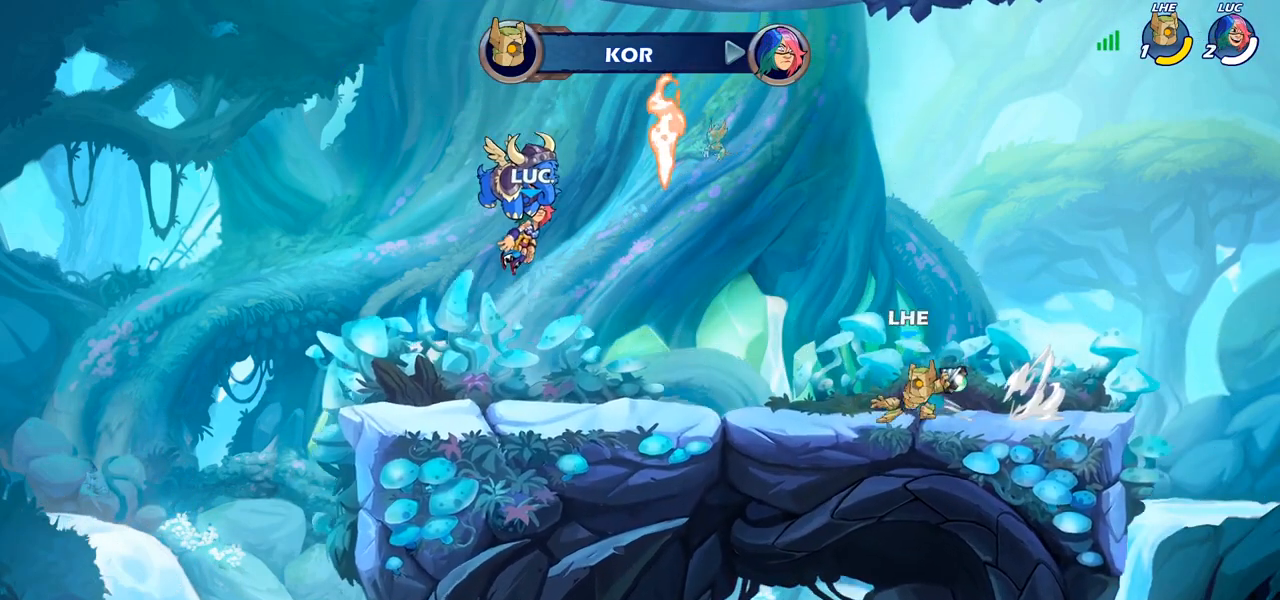
{"dt_ms": 500, "buttons": [], "left_stick": "center", "right_stick": "center", "events": []}
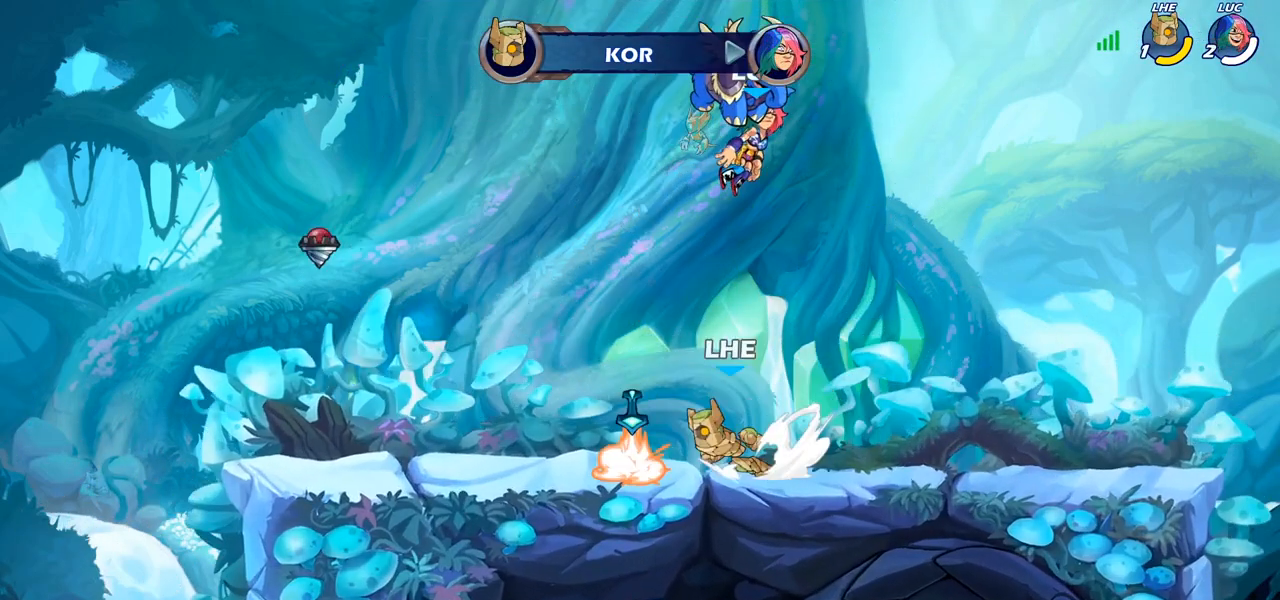
{"dt_ms": 500, "buttons": ["SELECT"], "left_stick": "center", "right_stick": "center", "events": [[300, "SELECT", "down"]]}
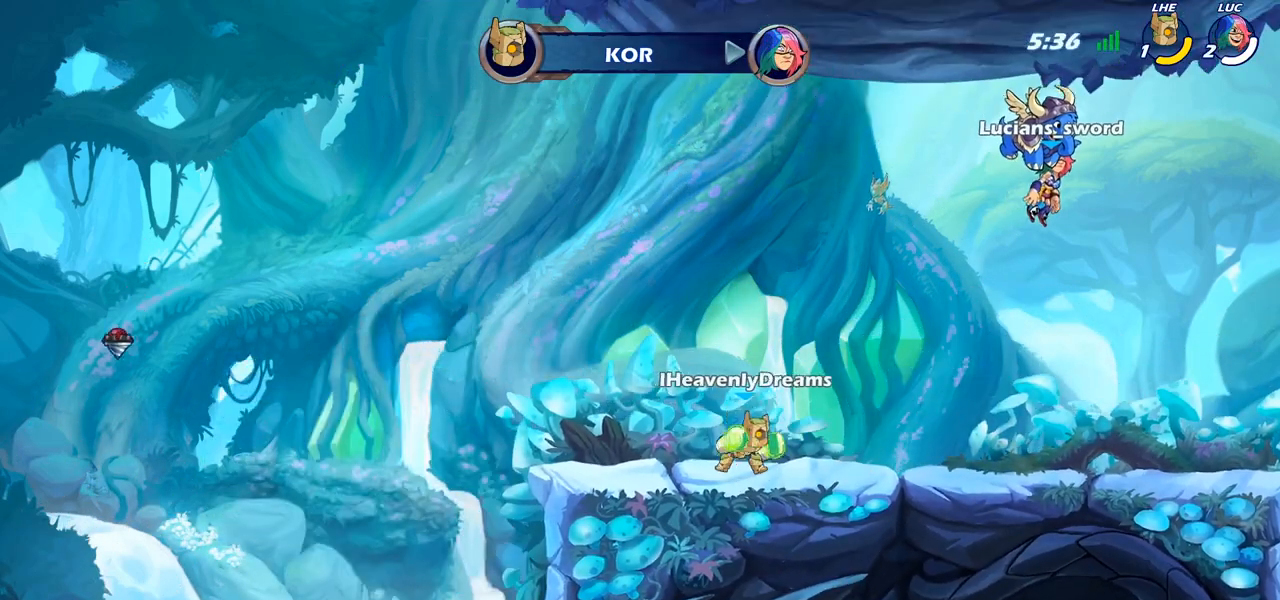
{"dt_ms": 500, "buttons": ["SELECT"], "left_stick": "center", "right_stick": "center", "events": []}
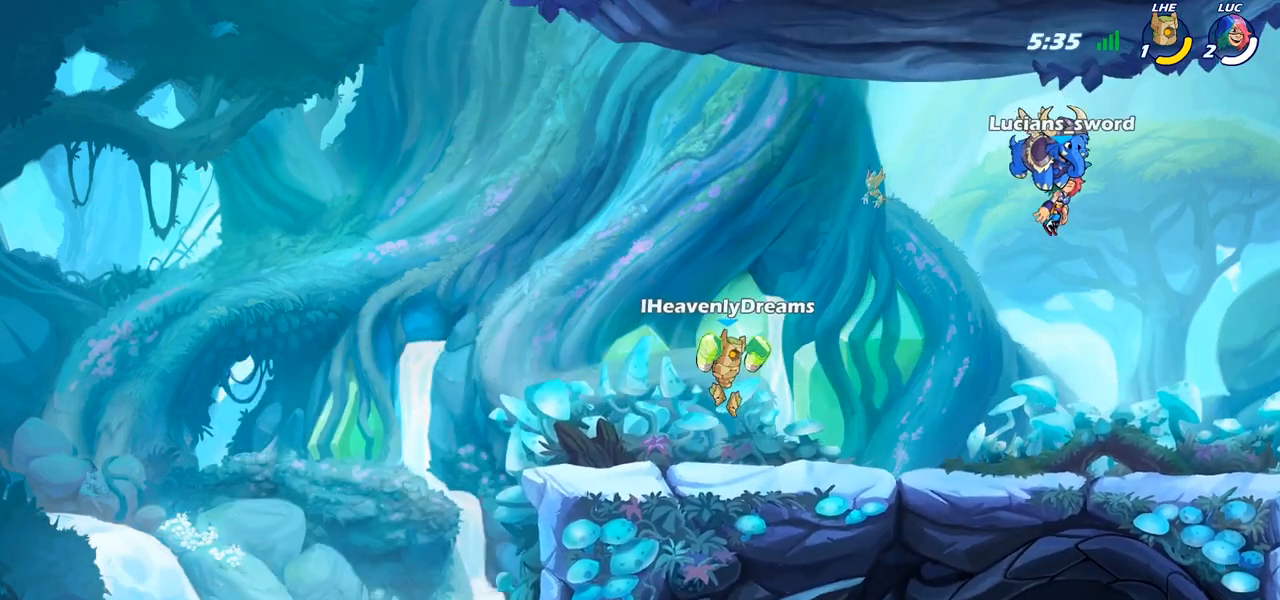
{"dt_ms": 500, "buttons": [], "left_stick": "center", "right_stick": "center", "events": [[250, "SELECT", "up"]]}
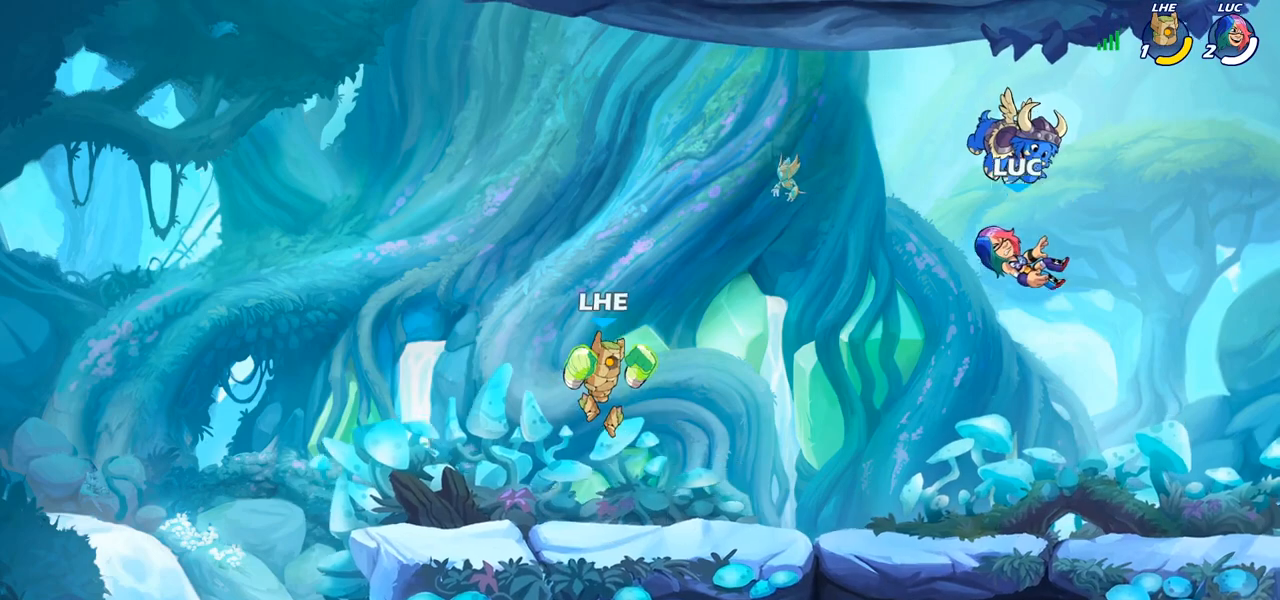
{"dt_ms": 500, "buttons": ["R1", "R2"], "left_stick": "left", "right_stick": "center", "events": [[167, "left_stick", "left"], [400, "R2", "down"], [417, "CROSS", "down"], [450, "R1", "down"], [500, "CROSS", "up"]]}
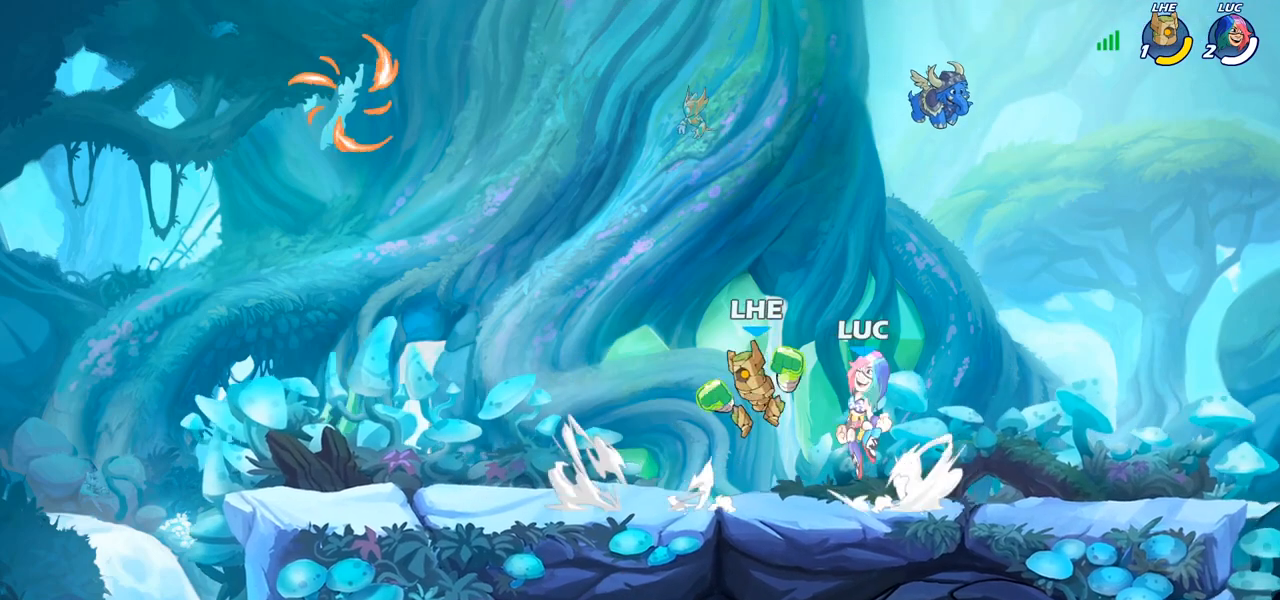
{"dt_ms": 500, "buttons": [], "left_stick": "center", "right_stick": "center", "events": [[17, "R1", "up"], [17, "R2", "up"], [33, "left_stick", "center"], [83, "CIRCLE", "down"], [83, "R2", "down"], [233, "CIRCLE", "up"], [233, "R2", "up"]]}
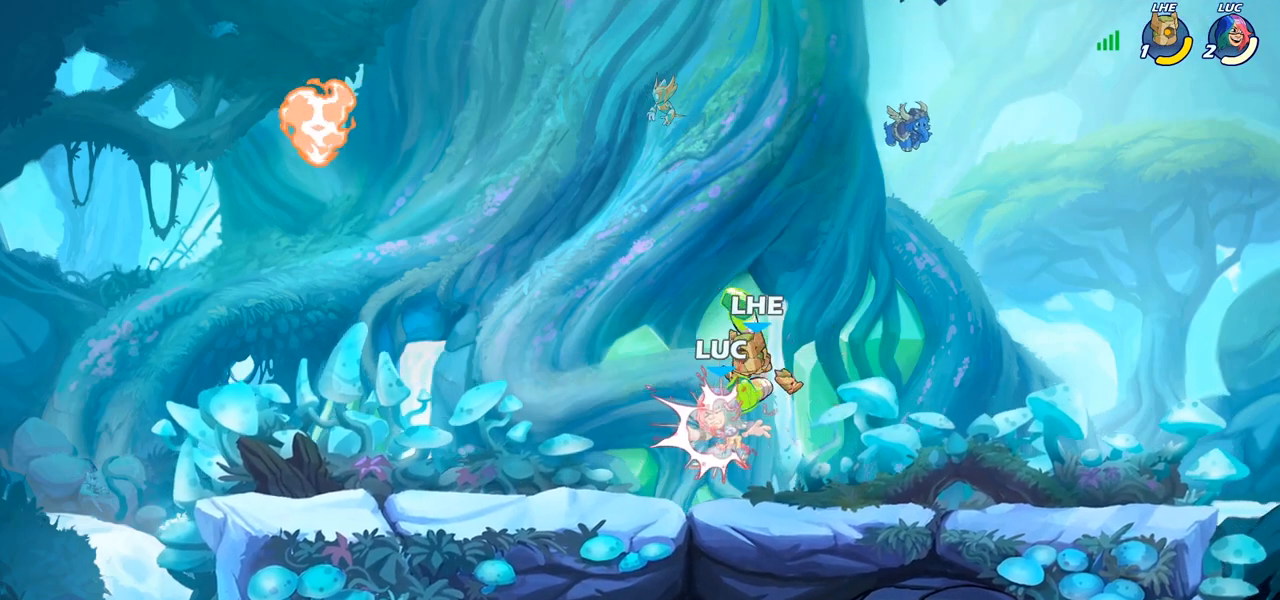
{"dt_ms": 500, "buttons": ["R2"], "left_stick": "up-left", "right_stick": "center", "events": [[100, "left_stick", "right"], [283, "left_stick", "up-right"], [350, "R1", "down"], [350, "R2", "down"], [467, "R1", "up"], [483, "left_stick", "up-left"]]}
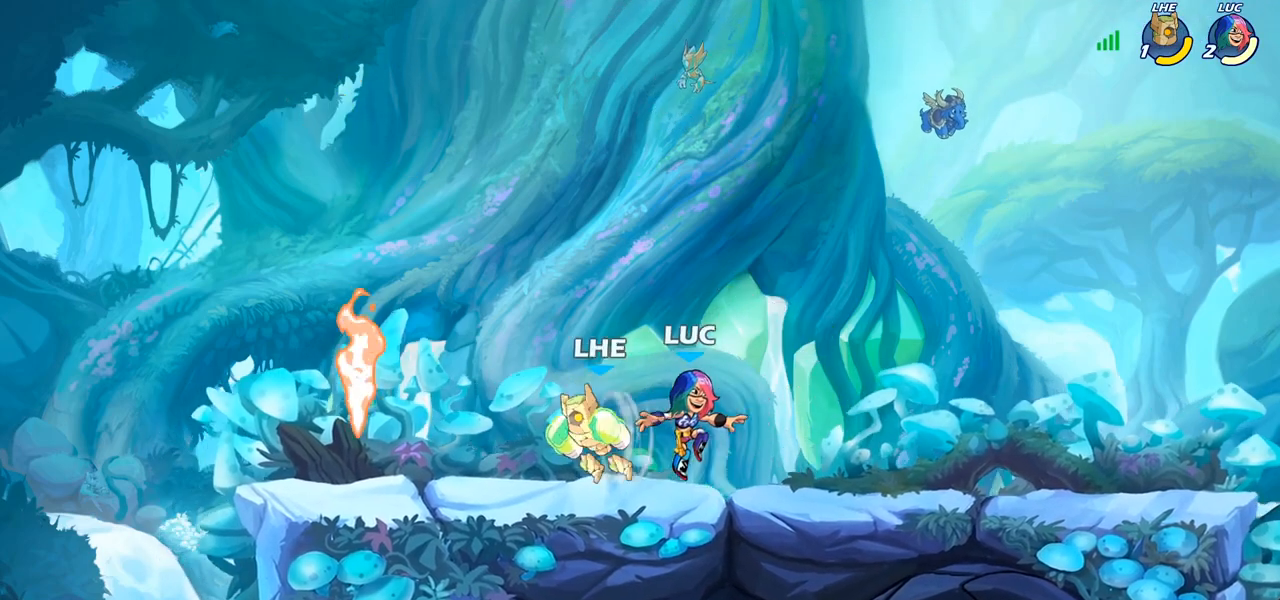
{"dt_ms": 500, "buttons": [], "left_stick": "up-left", "right_stick": "center", "events": [[117, "R2", "up"], [217, "left_stick", "center"], [267, "left_stick", "right"], [483, "left_stick", "up-left"]]}
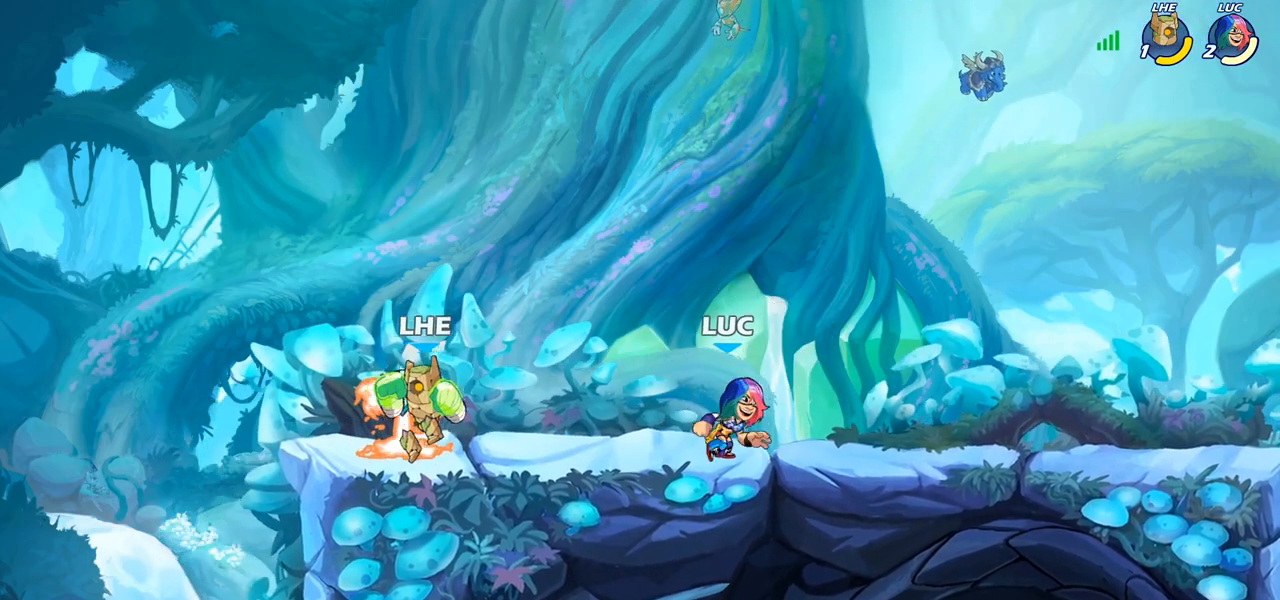
{"dt_ms": 500, "buttons": [], "left_stick": "center", "right_stick": "center", "events": [[150, "R1", "down"], [150, "R2", "down"], [167, "CROSS", "down"], [217, "SQUARE", "down"], [250, "R1", "up"], [250, "R2", "up"], [267, "CROSS", "up"], [267, "left_stick", "center"], [283, "SQUARE", "up"]]}
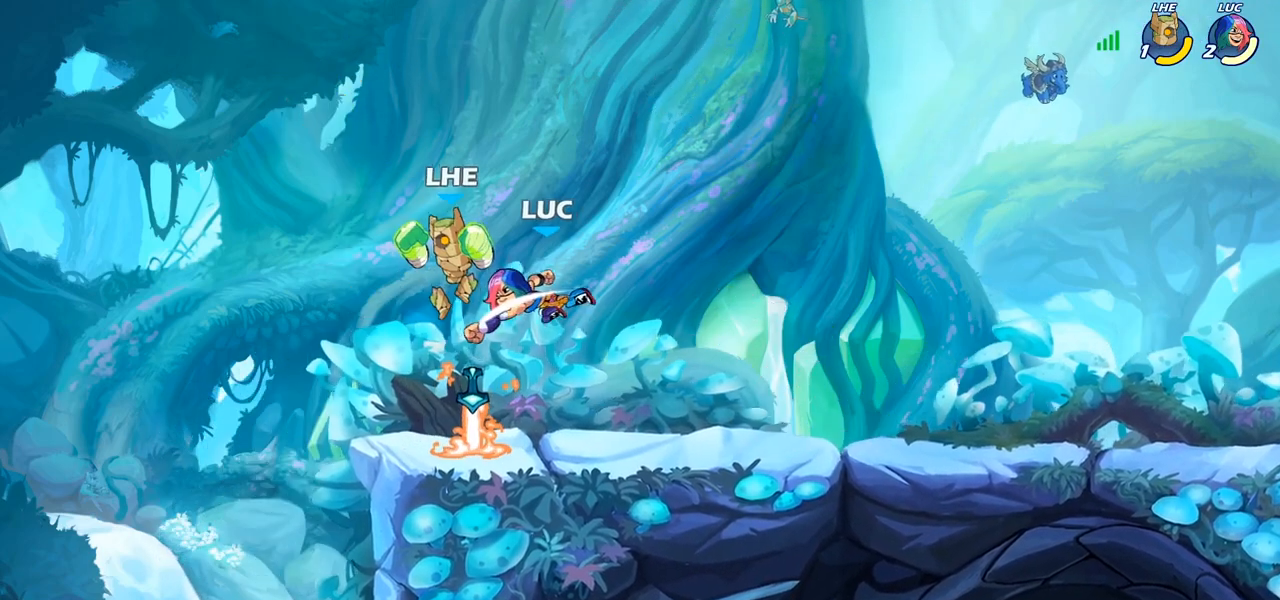
{"dt_ms": 500, "buttons": ["R1"], "left_stick": "right", "right_stick": "center", "events": [[117, "left_stick", "left"], [350, "left_stick", "right"], [450, "R1", "down"]]}
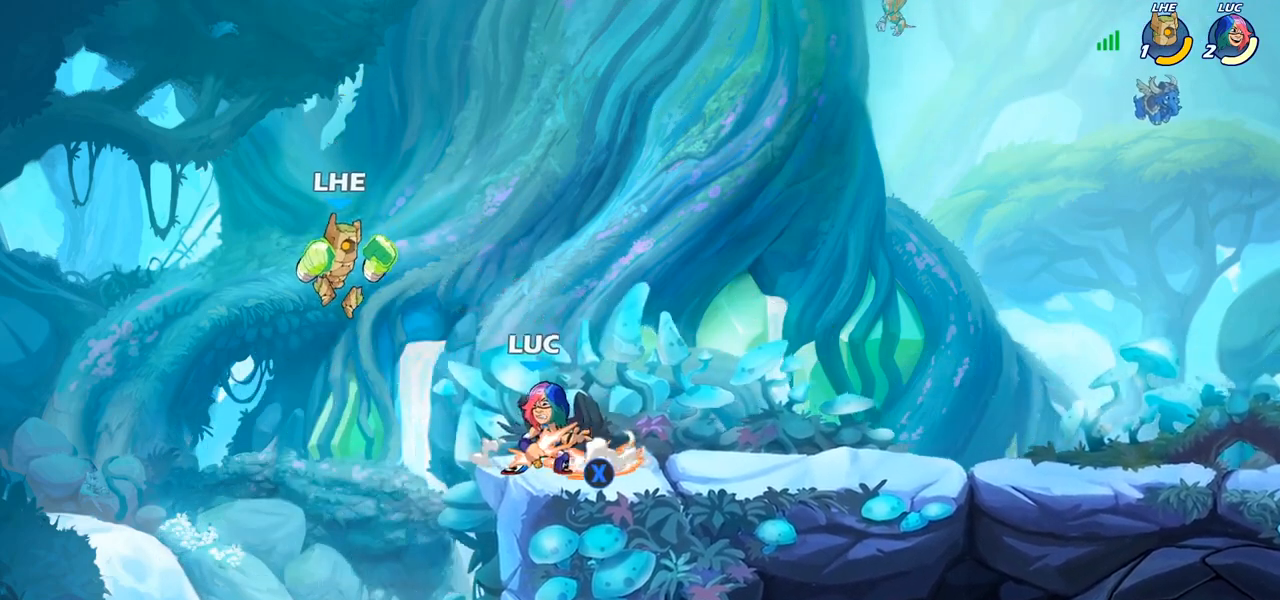
{"dt_ms": 500, "buttons": [], "left_stick": "center", "right_stick": "center", "events": [[67, "R1", "up"], [200, "left_stick", "up-left"], [217, "CROSS", "down"], [317, "CIRCLE", "down"], [333, "CROSS", "up"], [333, "left_stick", "center"], [433, "CIRCLE", "up"]]}
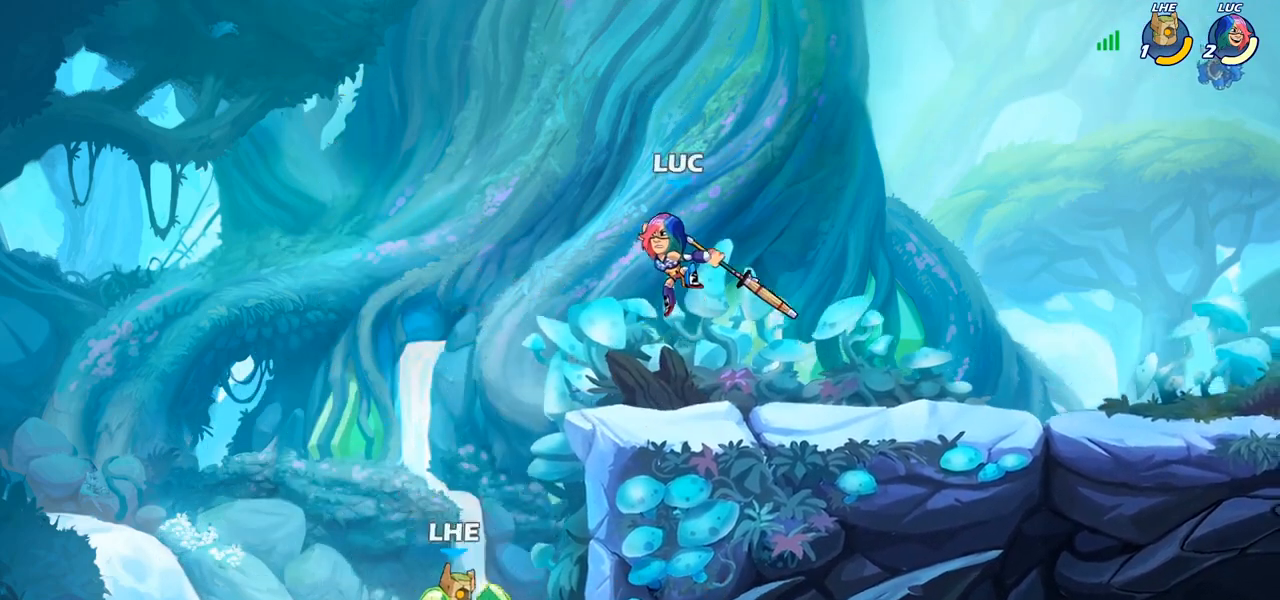
{"dt_ms": 500, "buttons": [], "left_stick": "right", "right_stick": "center", "events": [[433, "left_stick", "right"]]}
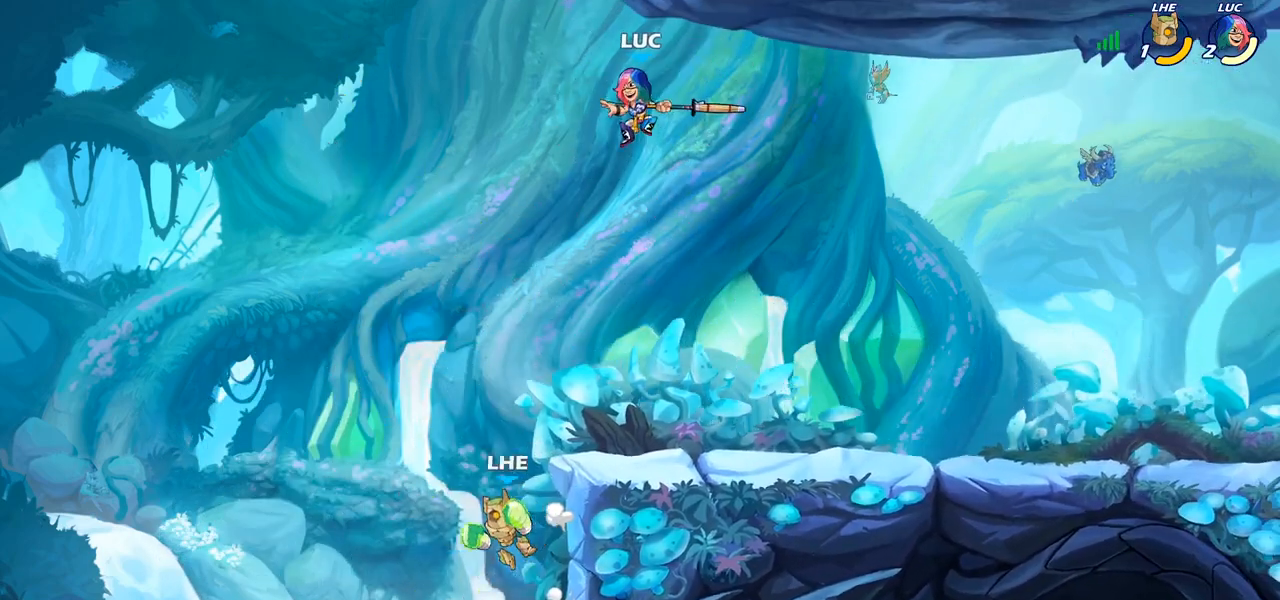
{"dt_ms": 500, "buttons": [], "left_stick": "center", "right_stick": "center", "events": [[150, "left_stick", "down-left"], [217, "R1", "down"], [283, "R1", "up"], [383, "left_stick", "center"]]}
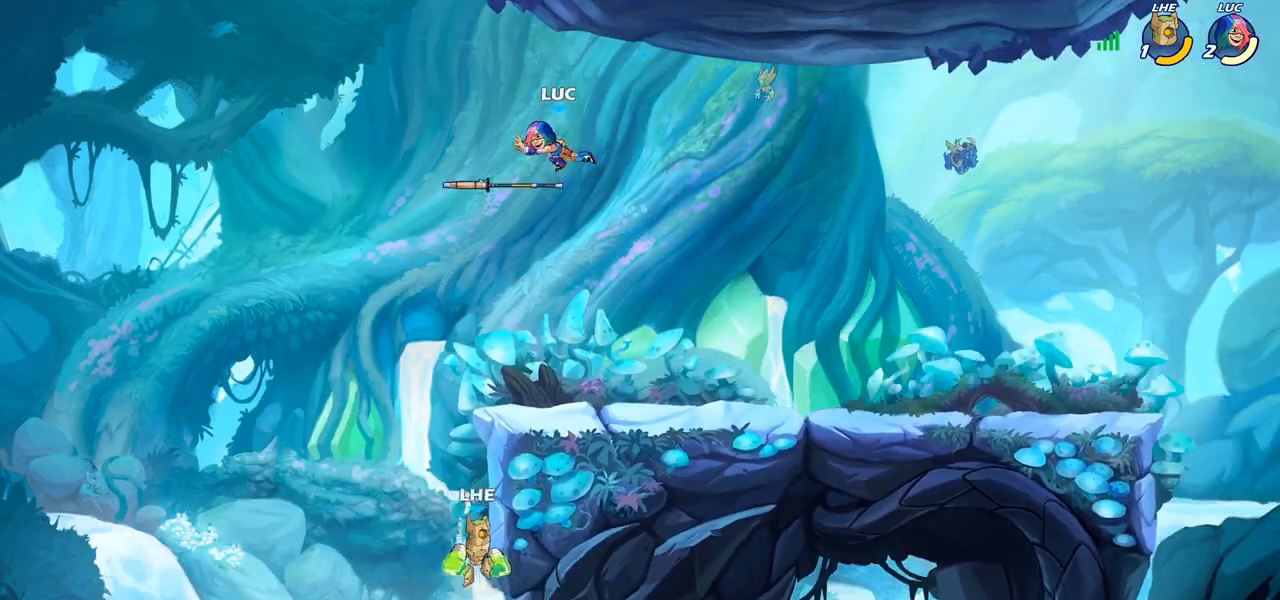
{"dt_ms": 500, "buttons": ["R2"], "left_stick": "down-left", "right_stick": "center", "events": [[417, "left_stick", "left"], [467, "left_stick", "down-left"], [500, "R2", "down"]]}
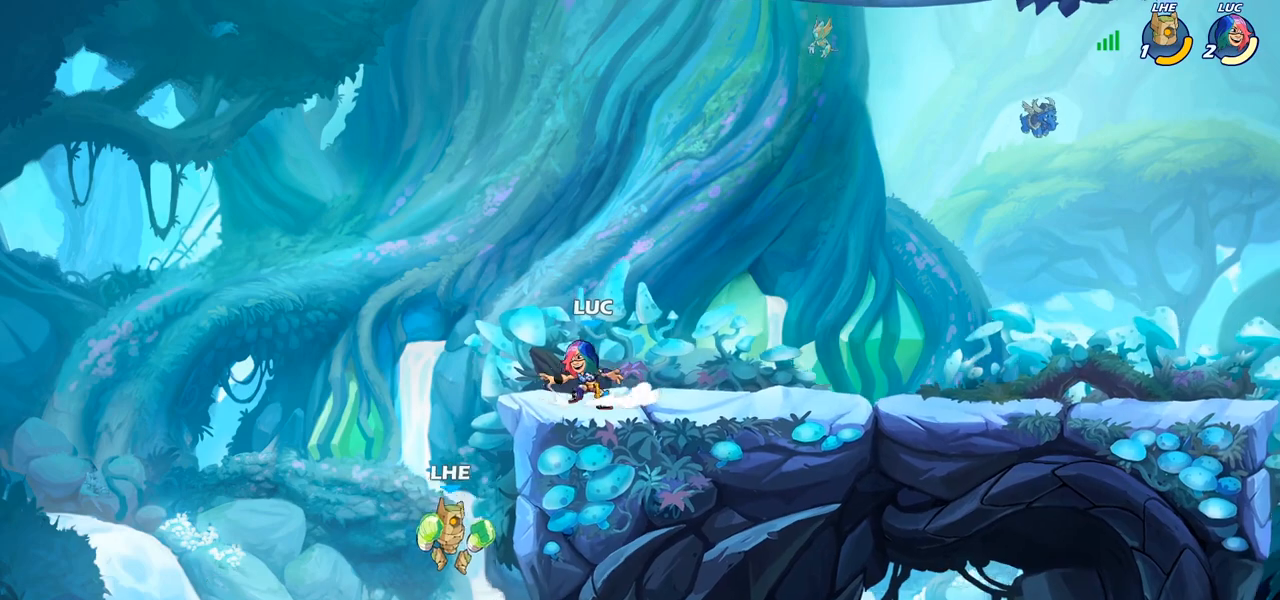
{"dt_ms": 500, "buttons": [], "left_stick": "center", "right_stick": "center", "events": [[50, "SQUARE", "down"], [100, "R2", "up"], [150, "SQUARE", "up"], [333, "left_stick", "down-right"], [483, "left_stick", "center"]]}
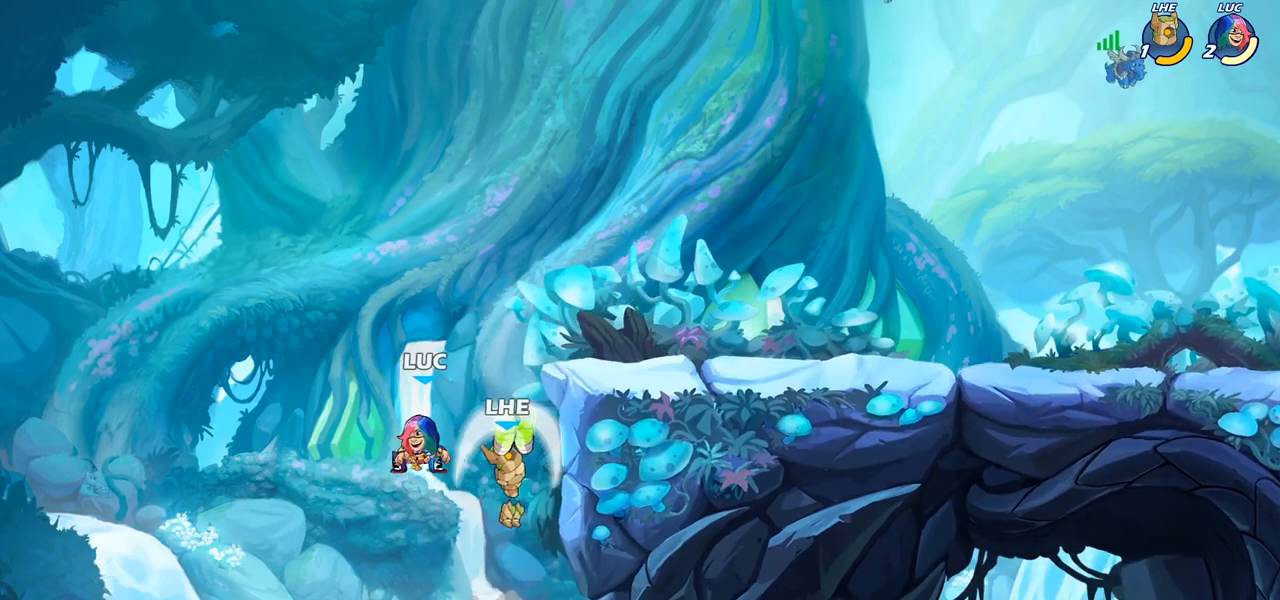
{"dt_ms": 500, "buttons": [], "left_stick": "up-right", "right_stick": "center", "events": [[33, "left_stick", "right"], [267, "CROSS", "down"], [333, "CIRCLE", "down"], [333, "CROSS", "up"], [450, "CIRCLE", "up"], [483, "left_stick", "up-right"]]}
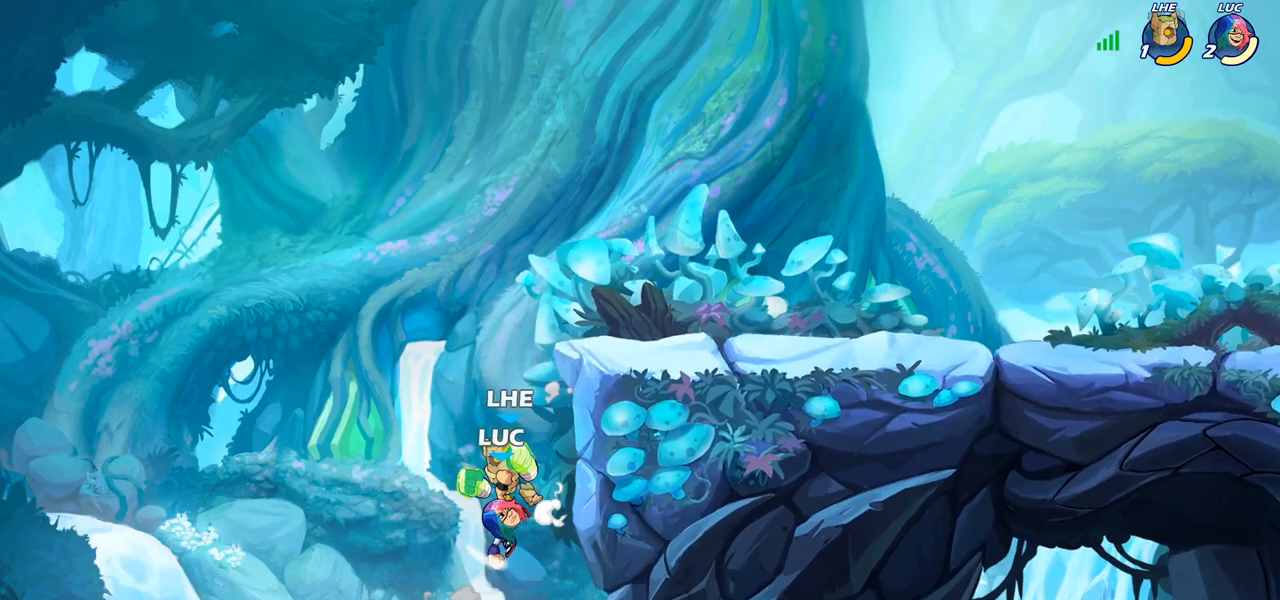
{"dt_ms": 500, "buttons": [], "left_stick": "down-left", "right_stick": "center", "events": [[417, "left_stick", "down-left"]]}
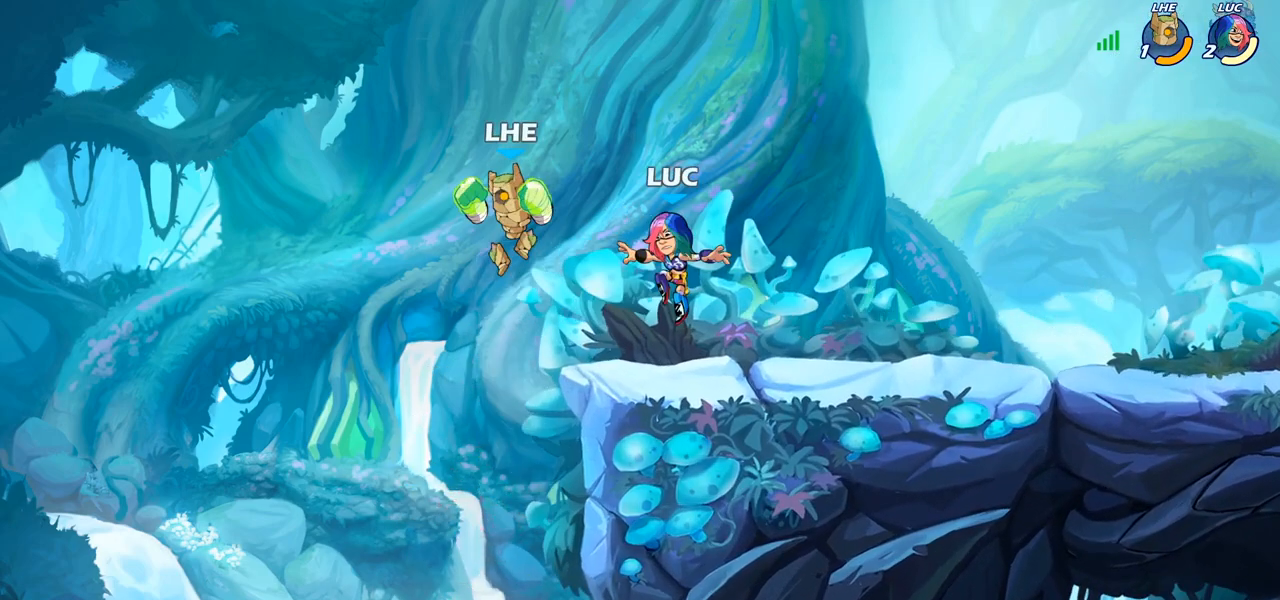
{"dt_ms": 500, "buttons": ["R2"], "left_stick": "down-left", "right_stick": "center", "events": [[100, "left_stick", "down-right"], [250, "left_stick", "left"], [383, "left_stick", "down-left"], [467, "R2", "down"]]}
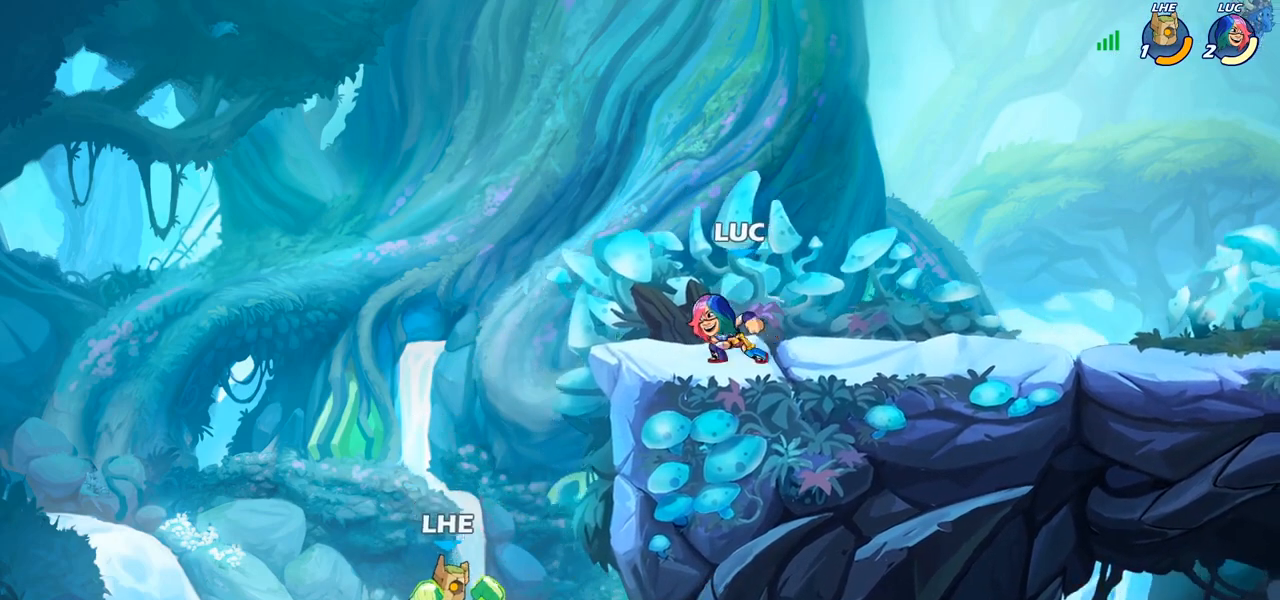
{"dt_ms": 500, "buttons": [], "left_stick": "right", "right_stick": "center", "events": [[33, "SQUARE", "down"], [83, "R2", "up"], [150, "SQUARE", "up"], [200, "left_stick", "down"], [300, "left_stick", "center"], [500, "left_stick", "right"]]}
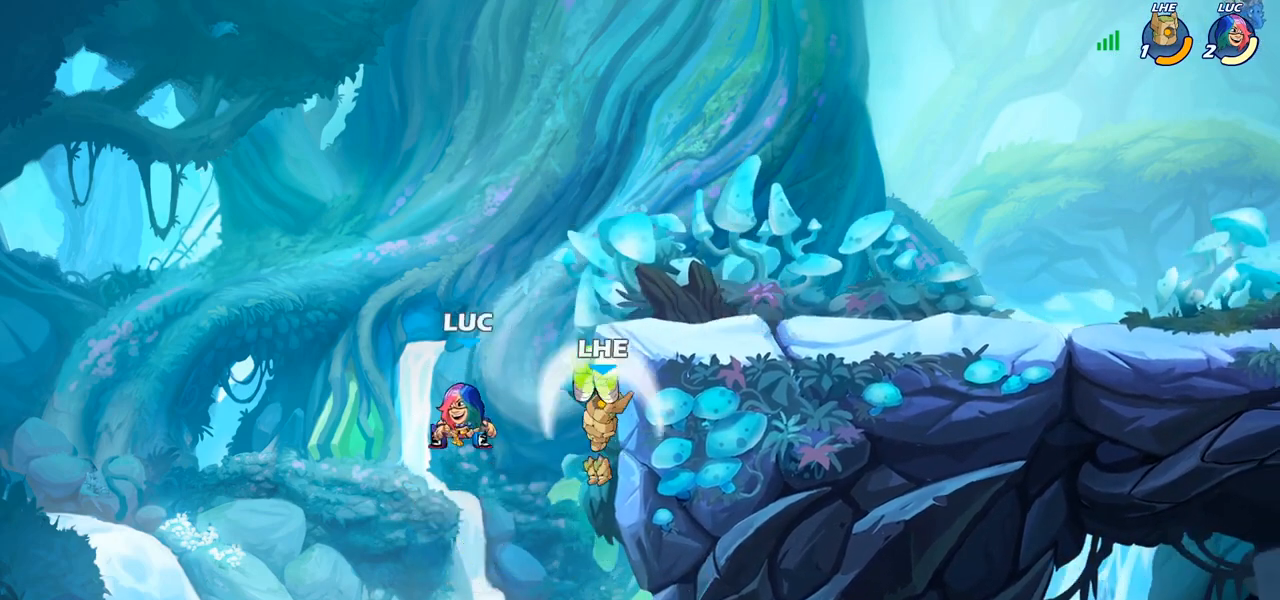
{"dt_ms": 500, "buttons": [], "left_stick": "up-right", "right_stick": "center", "events": [[117, "left_stick", "center"], [183, "left_stick", "right"], [300, "CROSS", "down"], [367, "CIRCLE", "down"], [367, "CROSS", "up"], [450, "left_stick", "up-right"], [467, "CIRCLE", "up"]]}
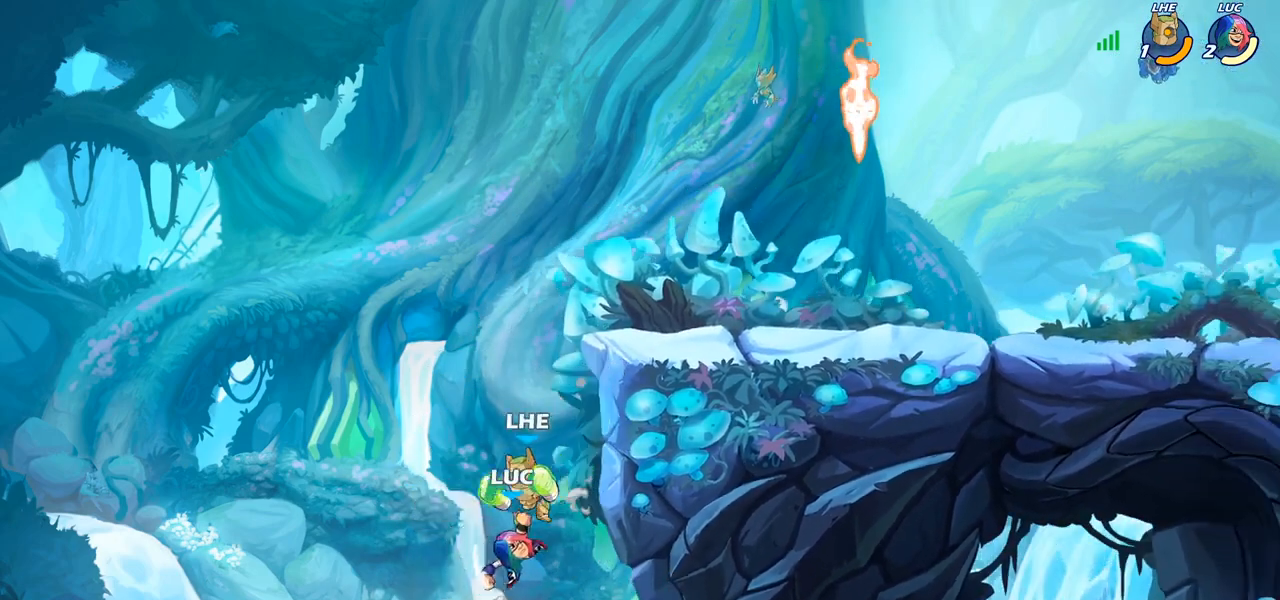
{"dt_ms": 500, "buttons": [], "left_stick": "down-right", "right_stick": "center", "events": [[483, "left_stick", "down-right"]]}
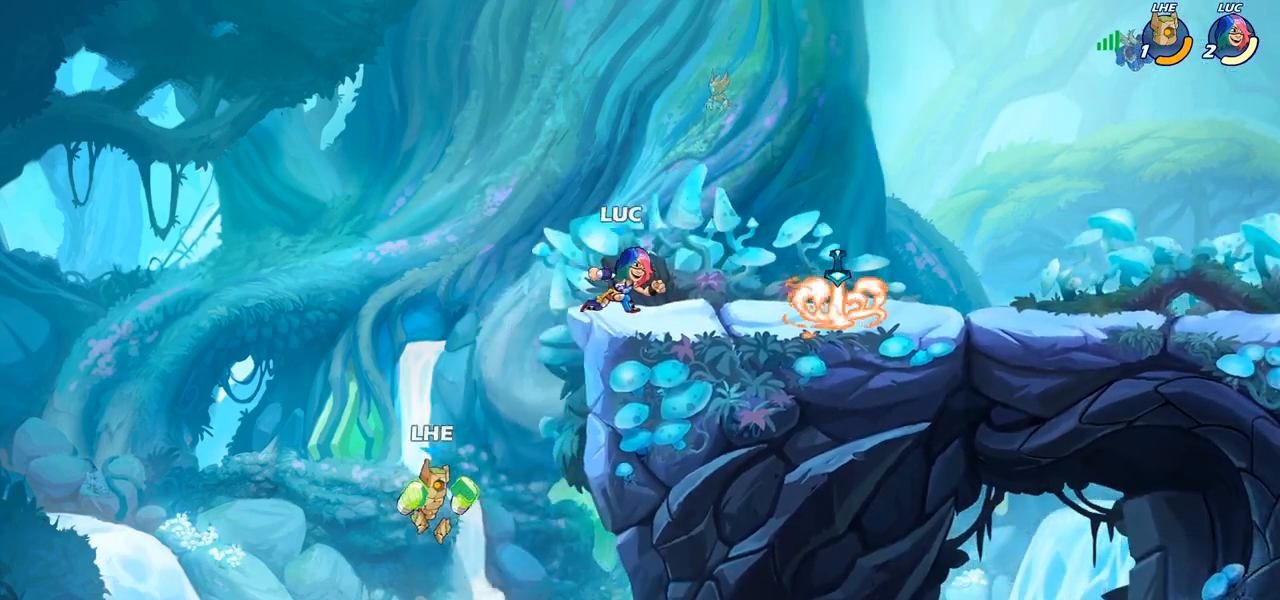
{"dt_ms": 500, "buttons": [], "left_stick": "left", "right_stick": "center", "events": [[150, "left_stick", "right"], [350, "R1", "down"], [383, "left_stick", "up-left"], [450, "R1", "up"], [450, "left_stick", "left"]]}
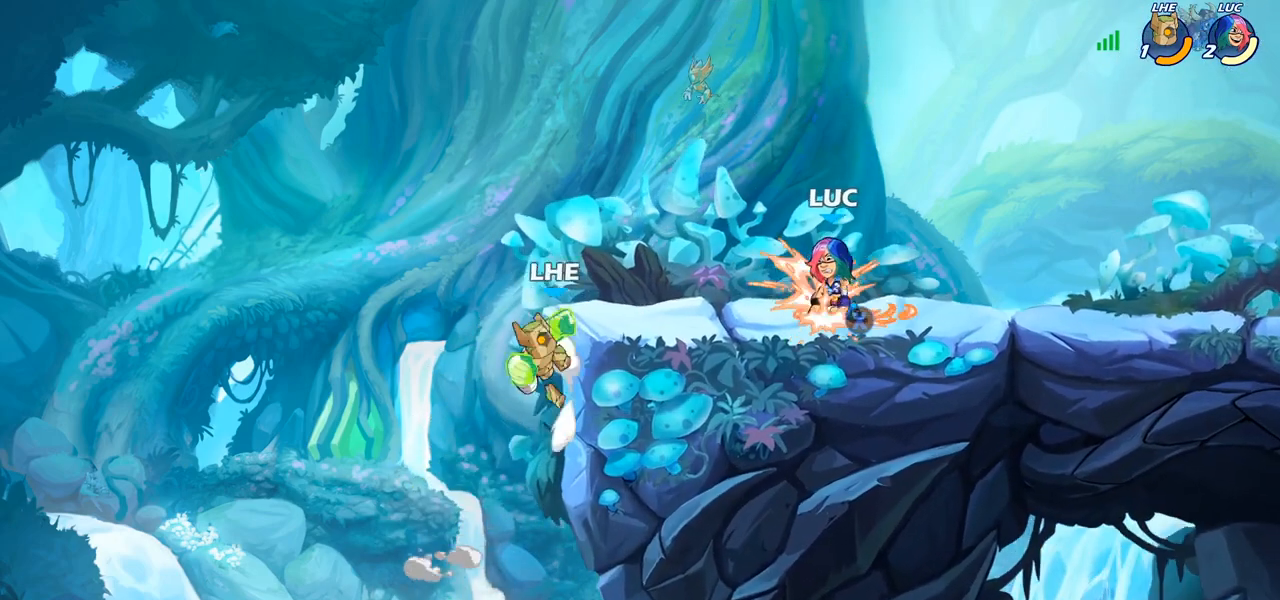
{"dt_ms": 500, "buttons": [], "left_stick": "left", "right_stick": "center", "events": [[150, "left_stick", "center"], [400, "left_stick", "left"]]}
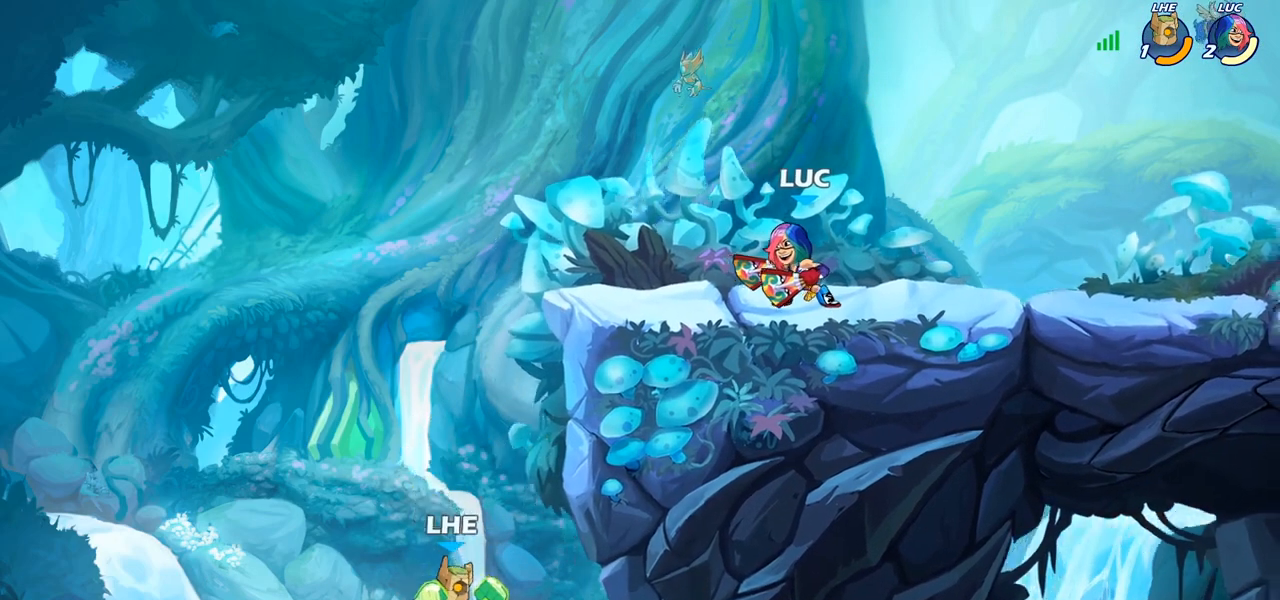
{"dt_ms": 500, "buttons": [], "left_stick": "left", "right_stick": "center", "events": [[83, "left_stick", "center"], [433, "left_stick", "left"]]}
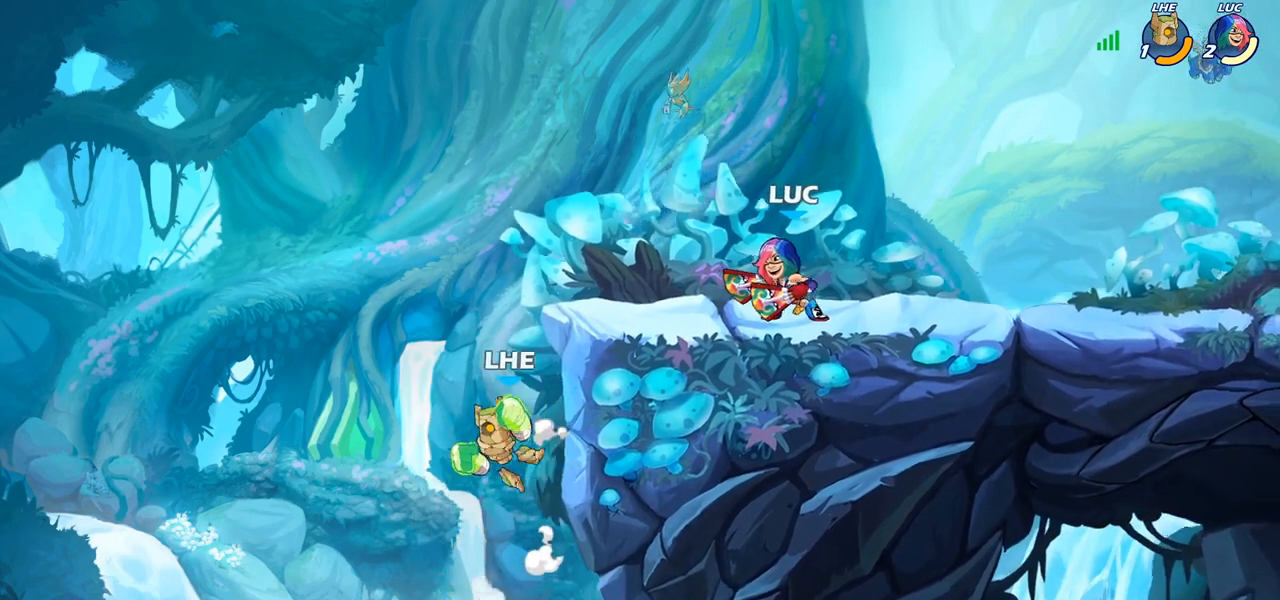
{"dt_ms": 500, "buttons": [], "left_stick": "center", "right_stick": "center", "events": [[17, "left_stick", "center"], [83, "left_stick", "left"], [183, "left_stick", "center"], [250, "left_stick", "left"], [333, "left_stick", "center"], [383, "left_stick", "left"], [483, "left_stick", "center"]]}
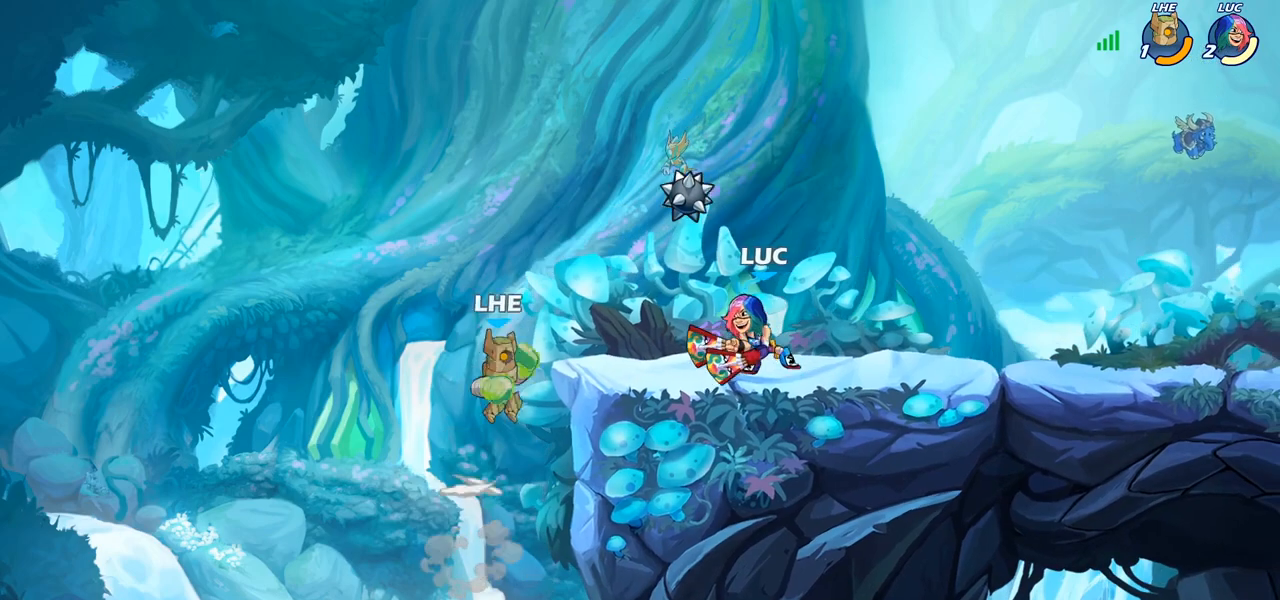
{"dt_ms": 500, "buttons": ["SQUARE"], "left_stick": "center", "right_stick": "center", "events": [[317, "SQUARE", "down"], [433, "SQUARE", "up"], [467, "SQUARE", "down"]]}
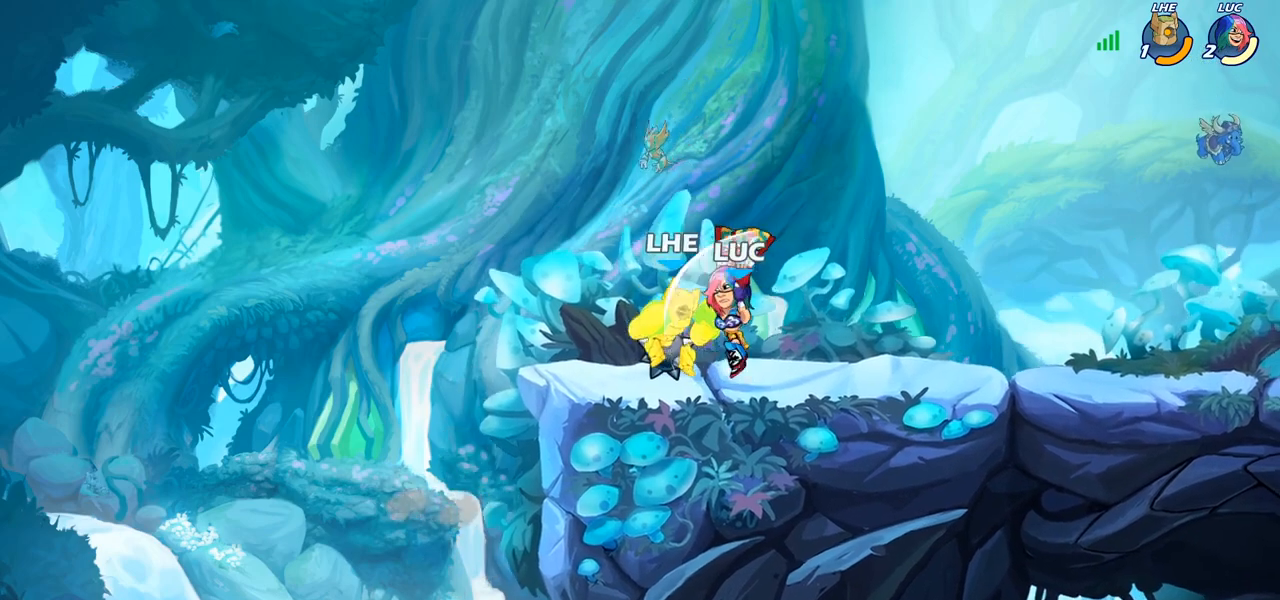
{"dt_ms": 1000, "buttons": [], "left_stick": "down", "right_stick": "center", "events": [[67, "SQUARE", "up"], [833, "left_stick", "down"], [867, "SQUARE", "down"], [950, "SQUARE", "up"]]}
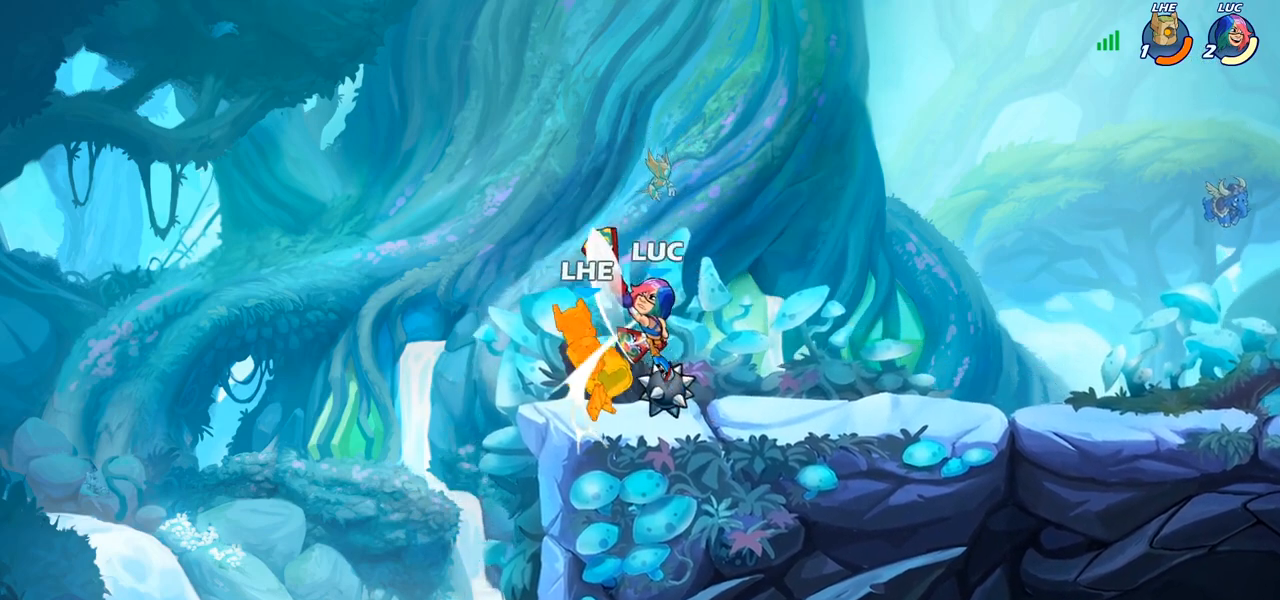
{"dt_ms": 500, "buttons": [], "left_stick": "right", "right_stick": "center", "events": [[17, "left_stick", "center"], [300, "SQUARE", "down"], [383, "SQUARE", "up"], [450, "left_stick", "right"]]}